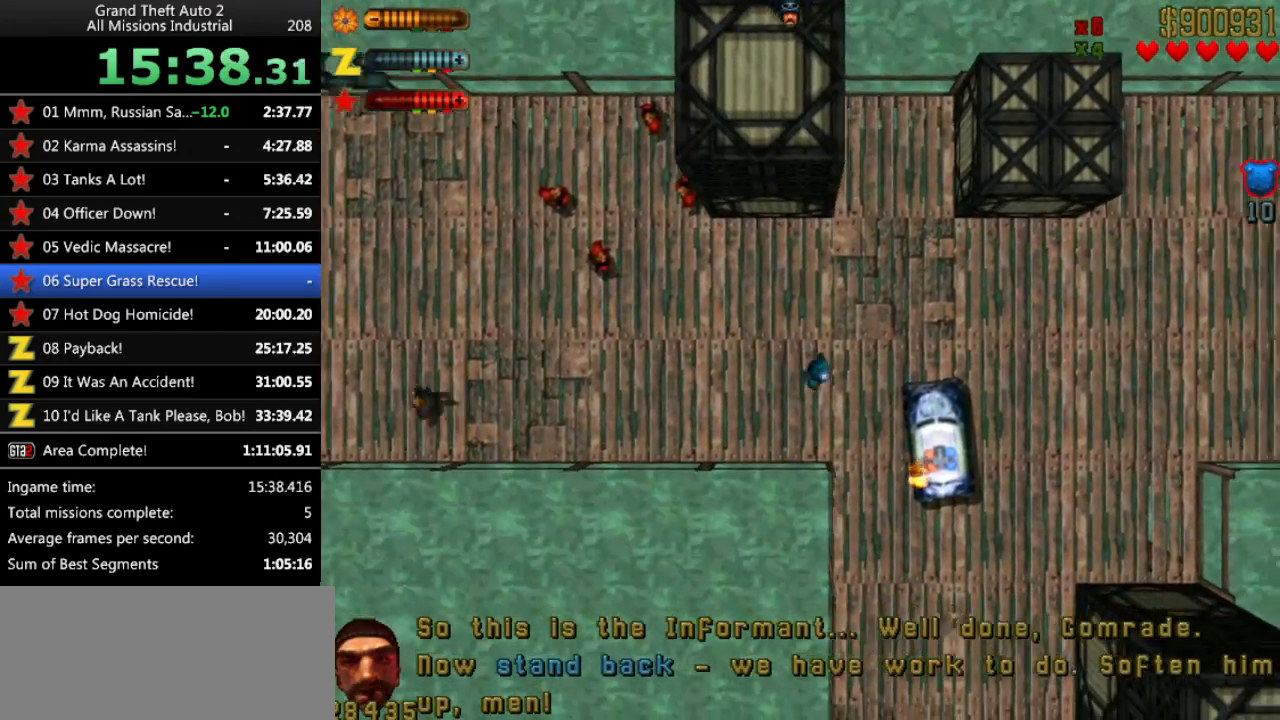
Gameplay with keyboard; each line is a JSON object with the keys held at the frame after it. "events" lists presses ("down") and releases ("up") of "alt", "c", "ctrl", "down", "left", "return", "right", "space", "up", "x" and "y" between this image and that frame as [ms after this image, input, new state], when the widget could be followed in between. No other keys are recorded. Mouse input is not recorded.
{"keys": [], "events": [[133, "return", "down"], [183, "return", "up"]]}
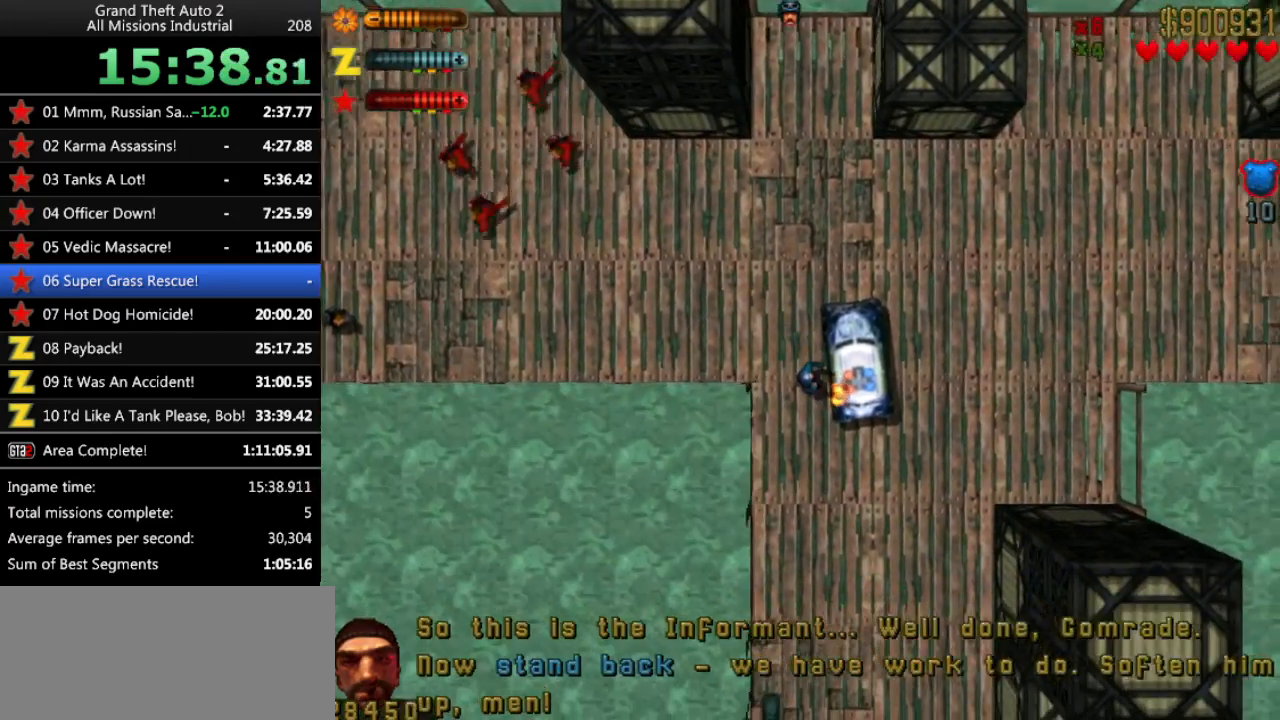
{"keys": ["down"], "events": [[233, "down", "down"]]}
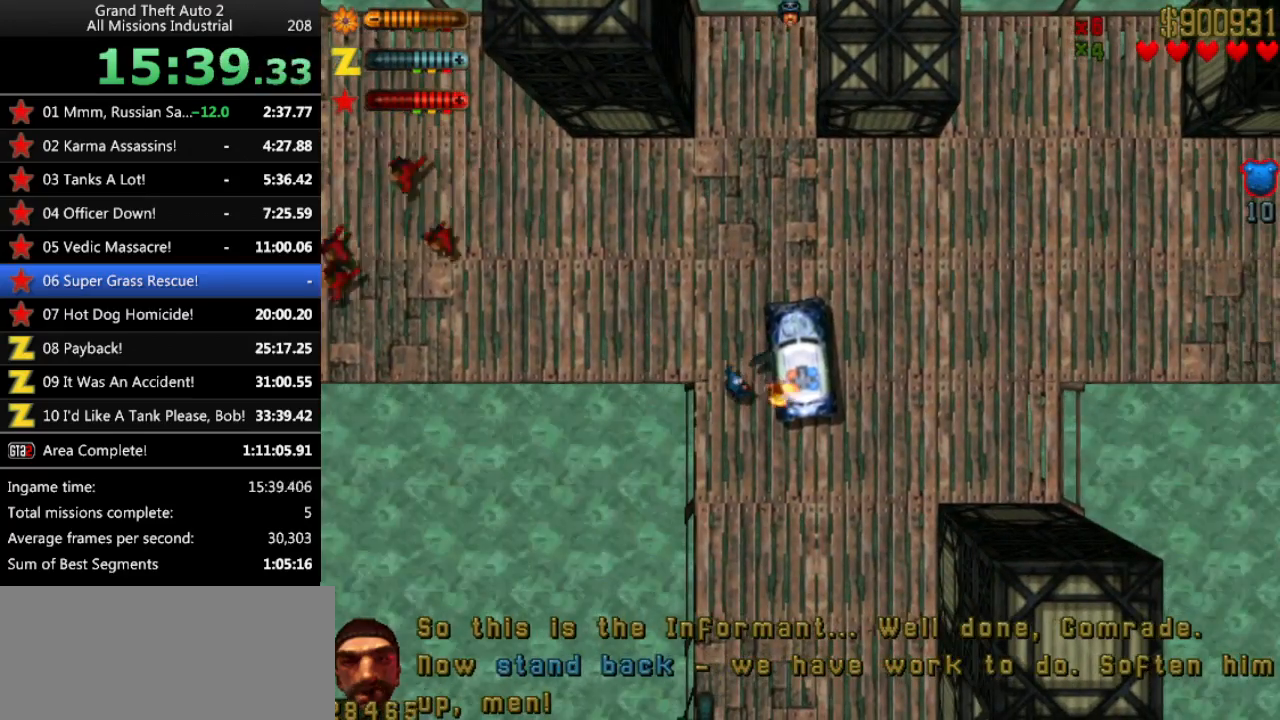
{"keys": ["down", "left"], "events": [[17, "left", "down"]]}
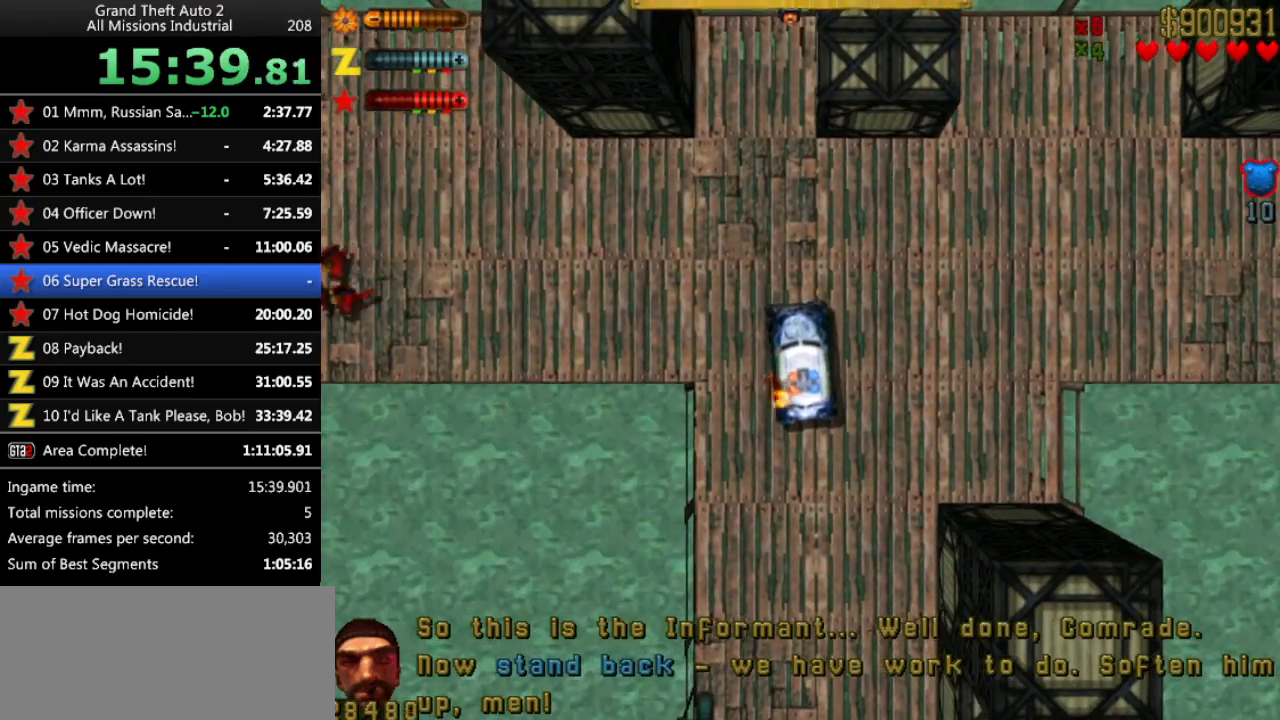
{"keys": ["down", "y"], "events": [[217, "left", "up"], [450, "y", "down"]]}
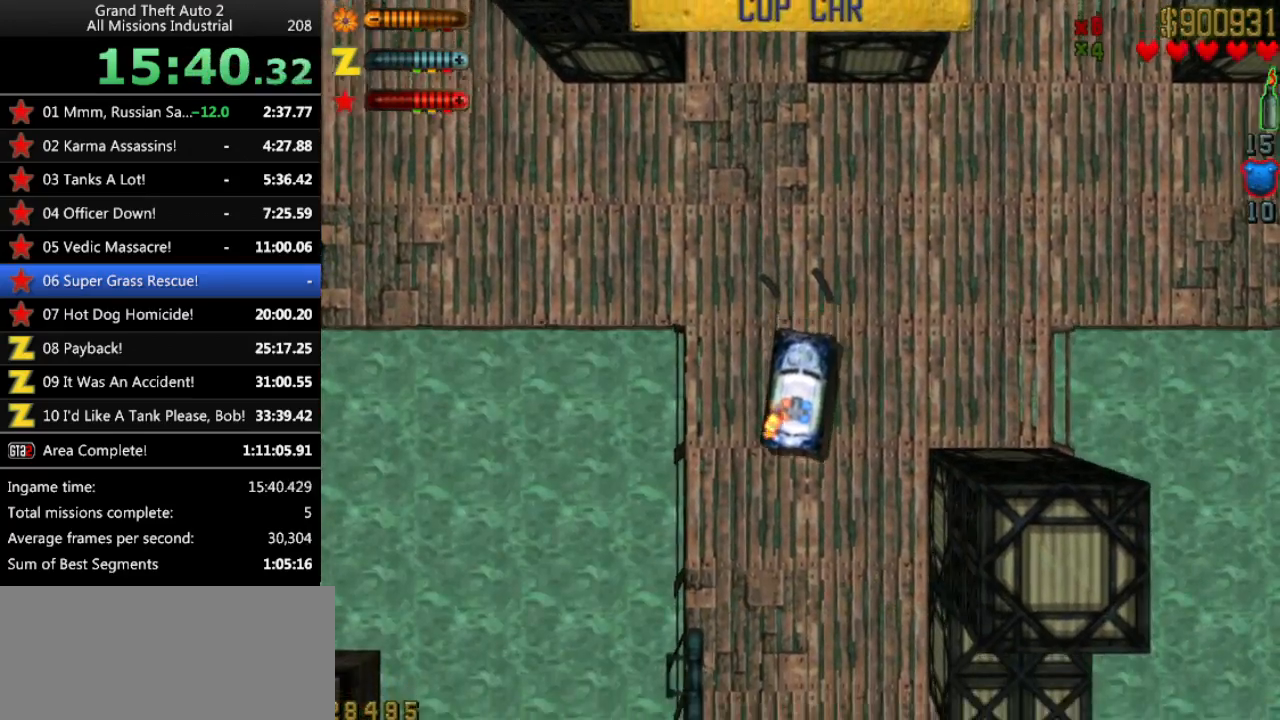
{"keys": ["down", "y"], "events": [[50, "y", "up"], [417, "y", "down"]]}
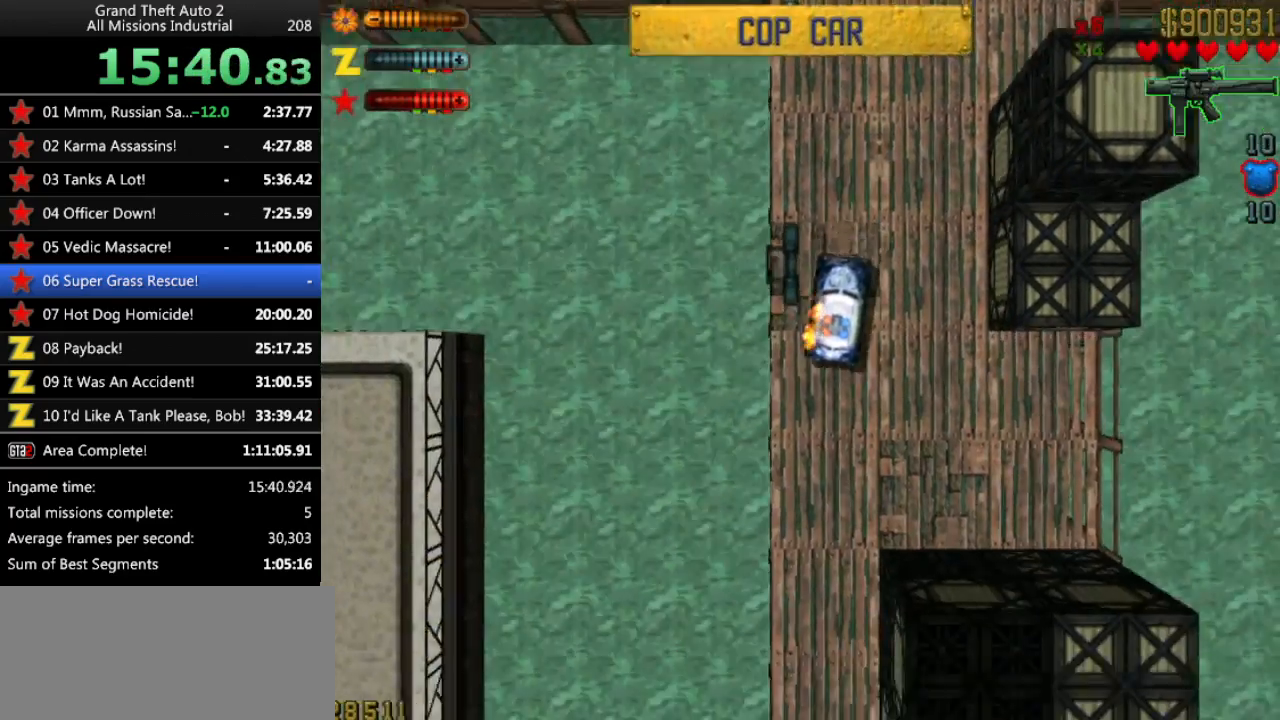
{"keys": ["down"], "events": [[17, "y", "up"], [250, "right", "down"], [300, "right", "up"], [383, "y", "down"], [483, "y", "up"]]}
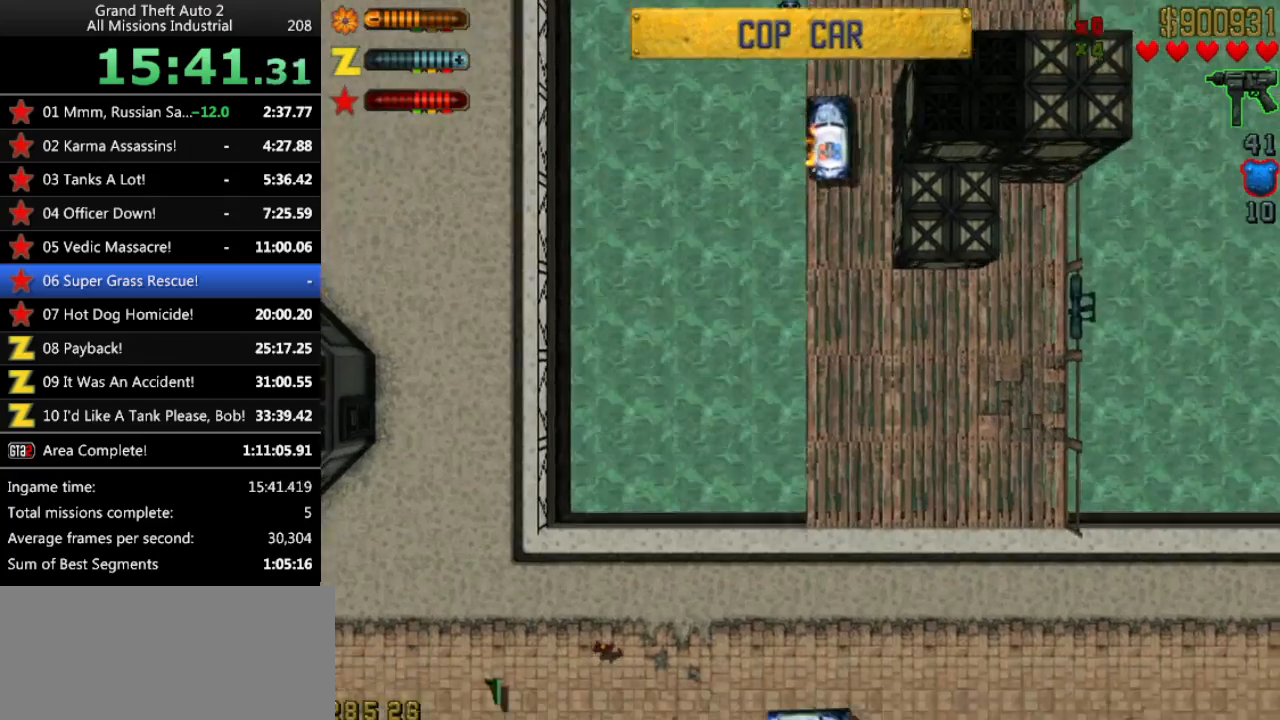
{"keys": ["down"], "events": []}
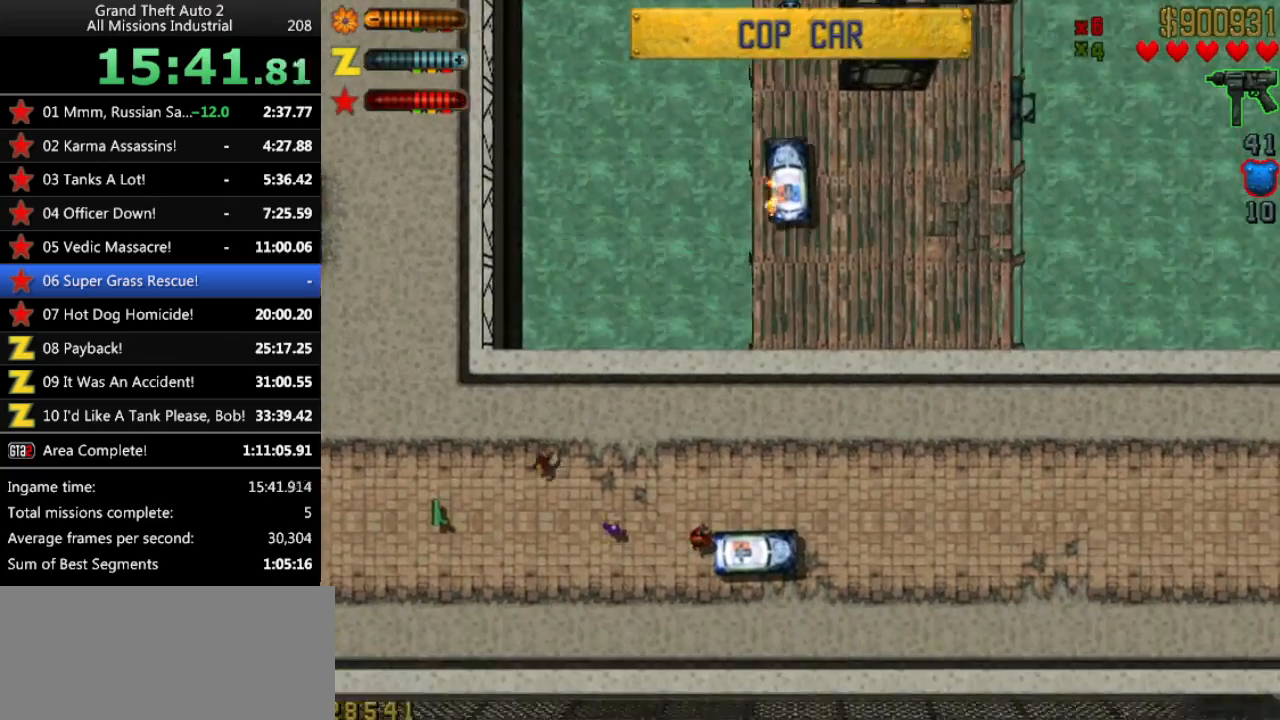
{"keys": [], "events": [[50, "down", "up"]]}
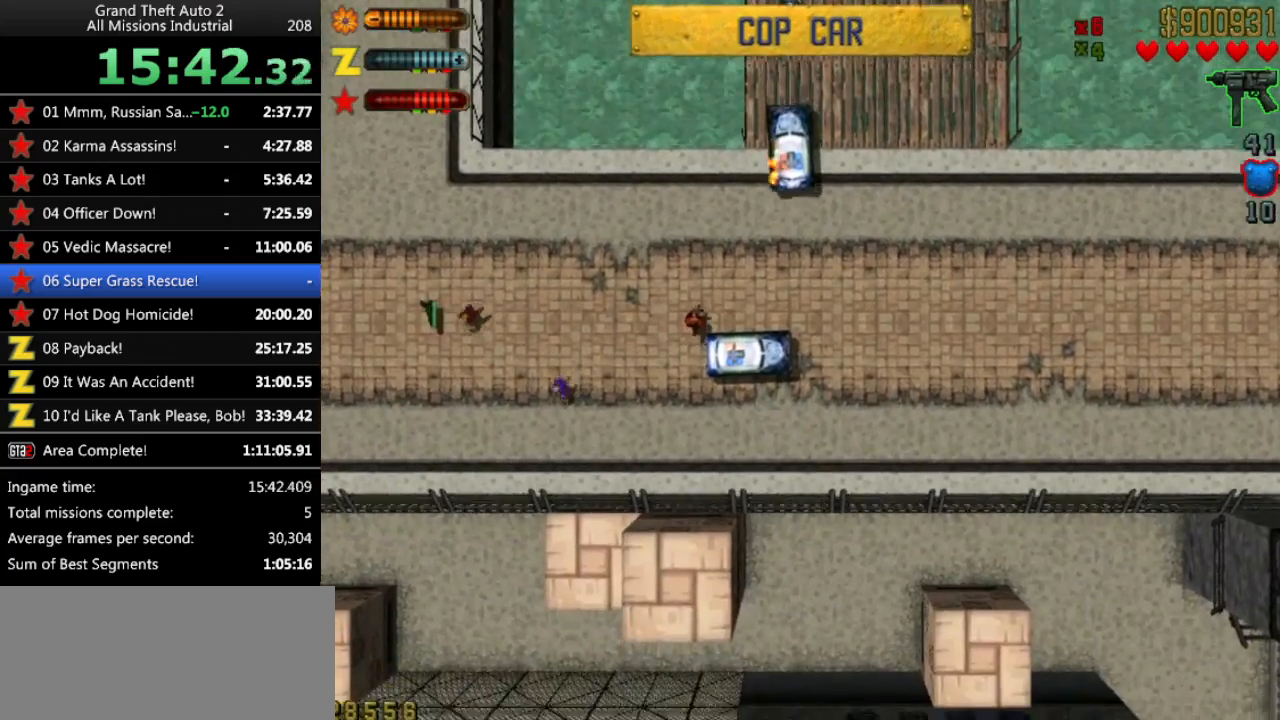
{"keys": [], "events": [[250, "return", "down"], [300, "return", "up"]]}
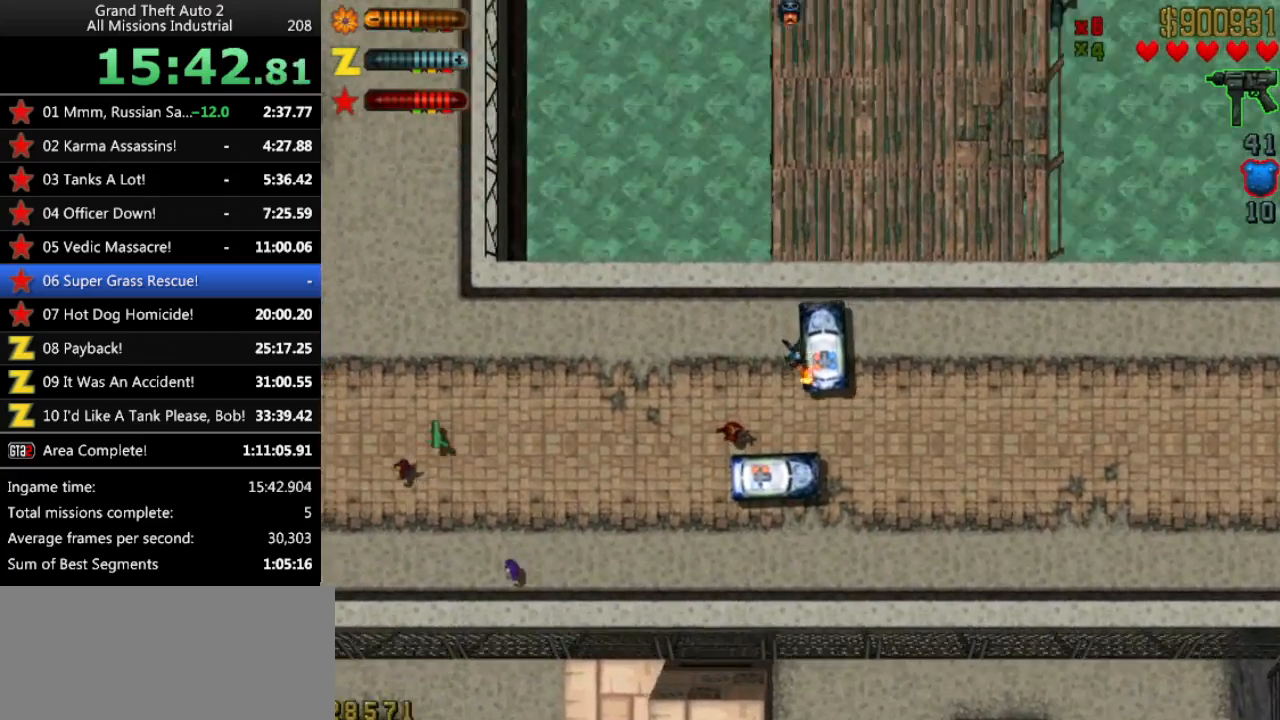
{"keys": ["left"], "events": [[83, "left", "down"]]}
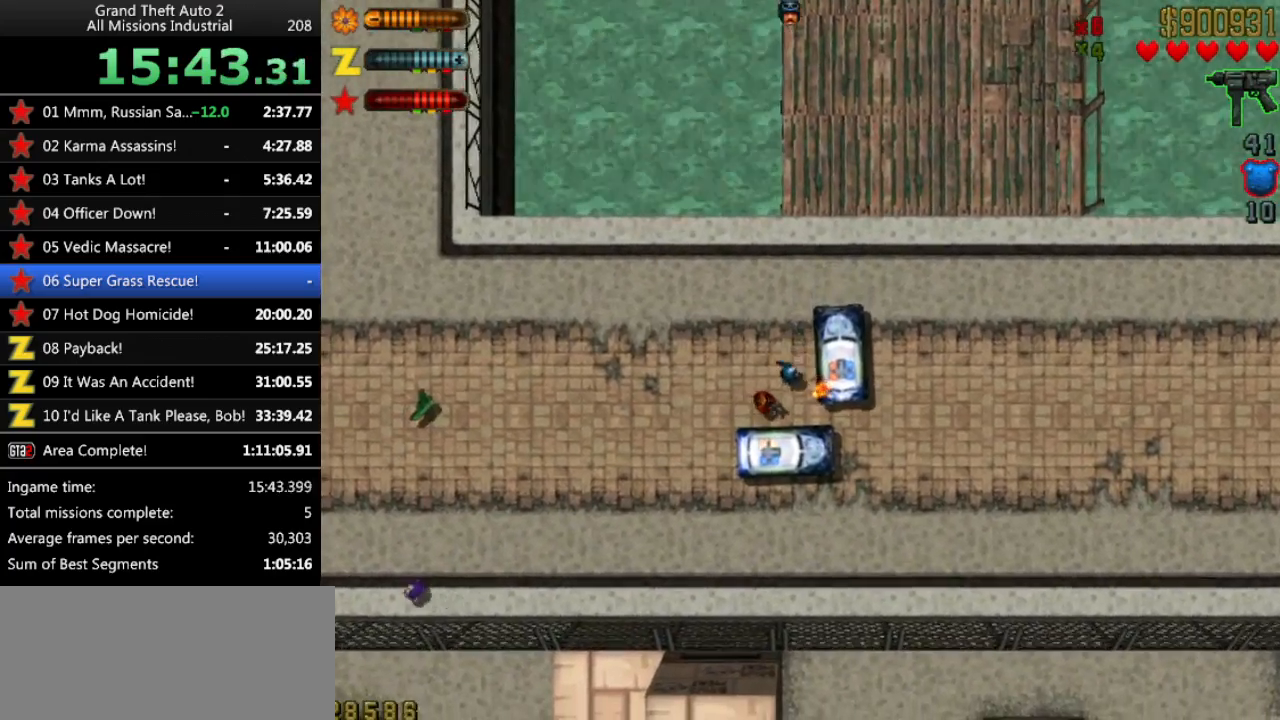
{"keys": [], "events": [[367, "space", "down"], [467, "left", "up"], [467, "space", "up"]]}
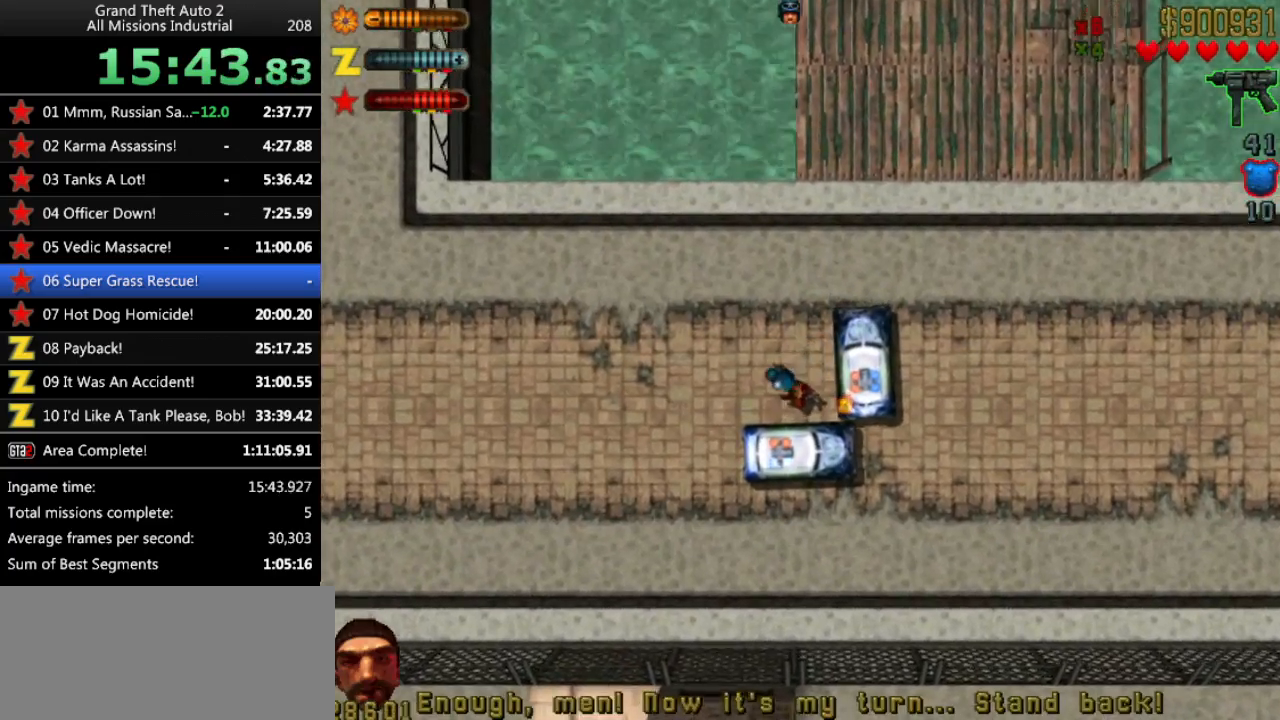
{"keys": [], "events": [[67, "return", "down"], [100, "return", "up"]]}
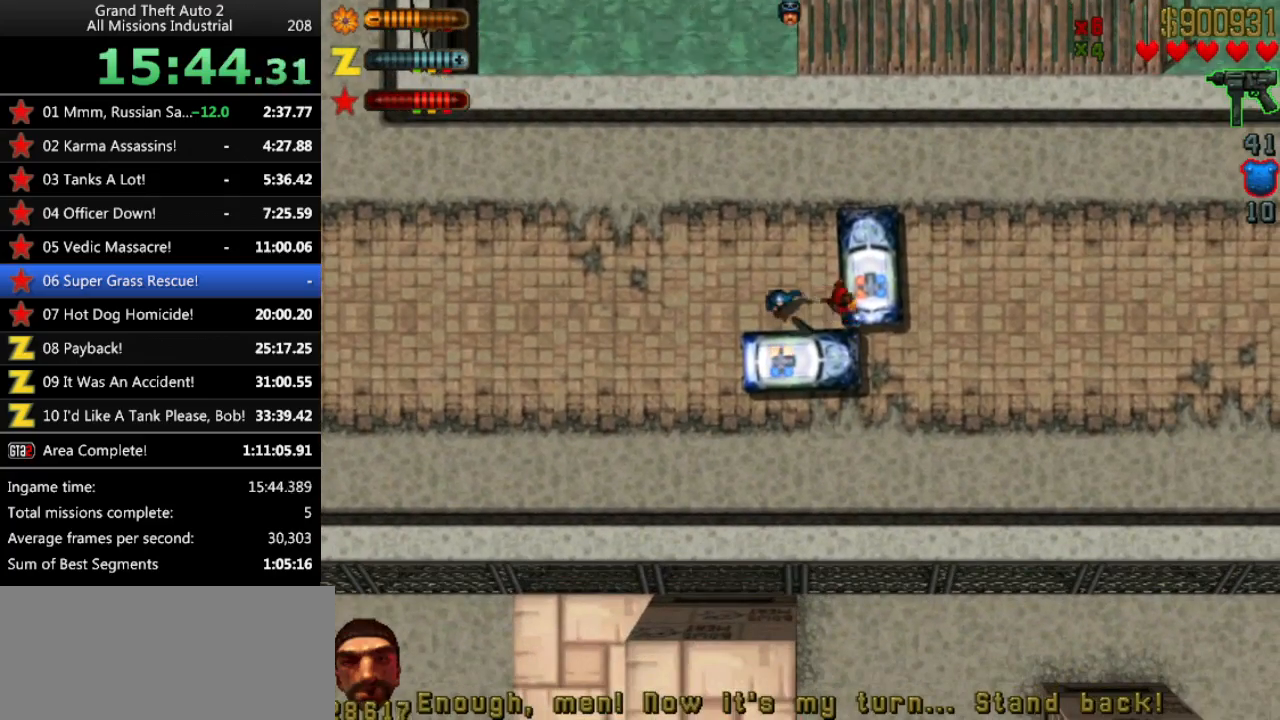
{"keys": ["right", "up"], "events": [[167, "up", "down"], [400, "right", "down"]]}
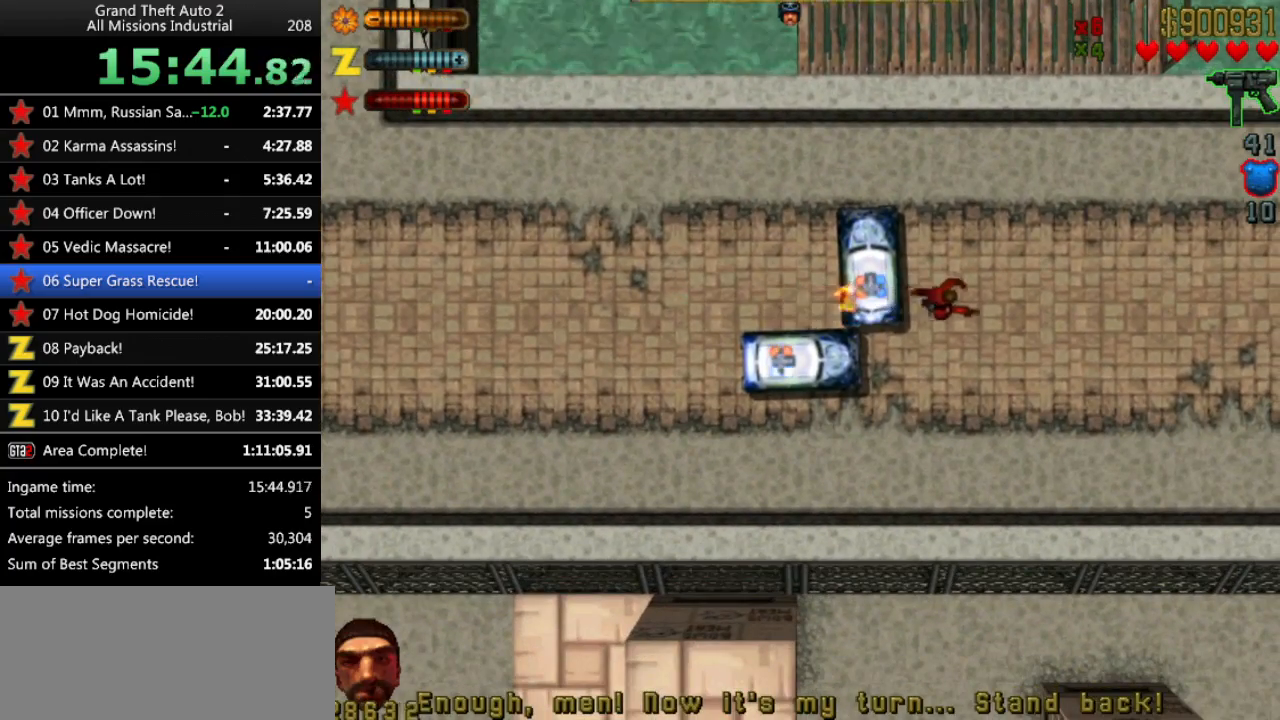
{"keys": ["up"], "events": [[367, "right", "up"]]}
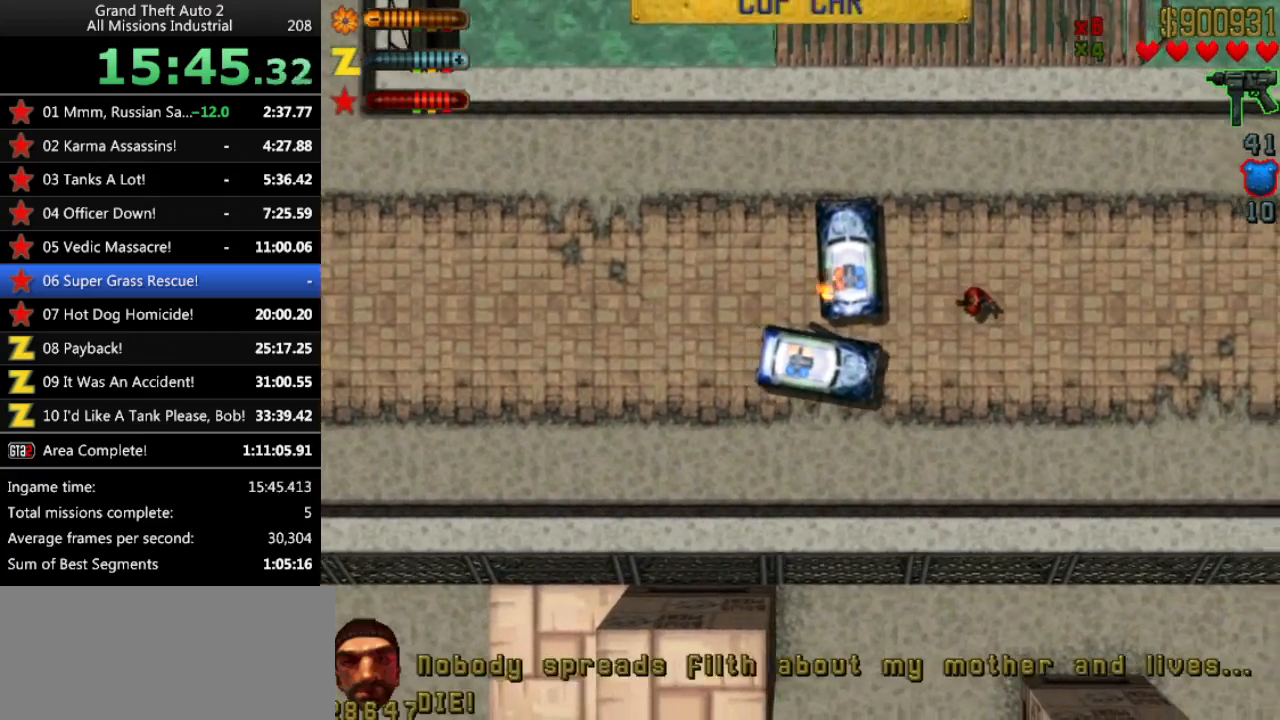
{"keys": ["up"], "events": [[100, "left", "down"], [150, "c", "down"], [150, "left", "up"], [200, "c", "up"]]}
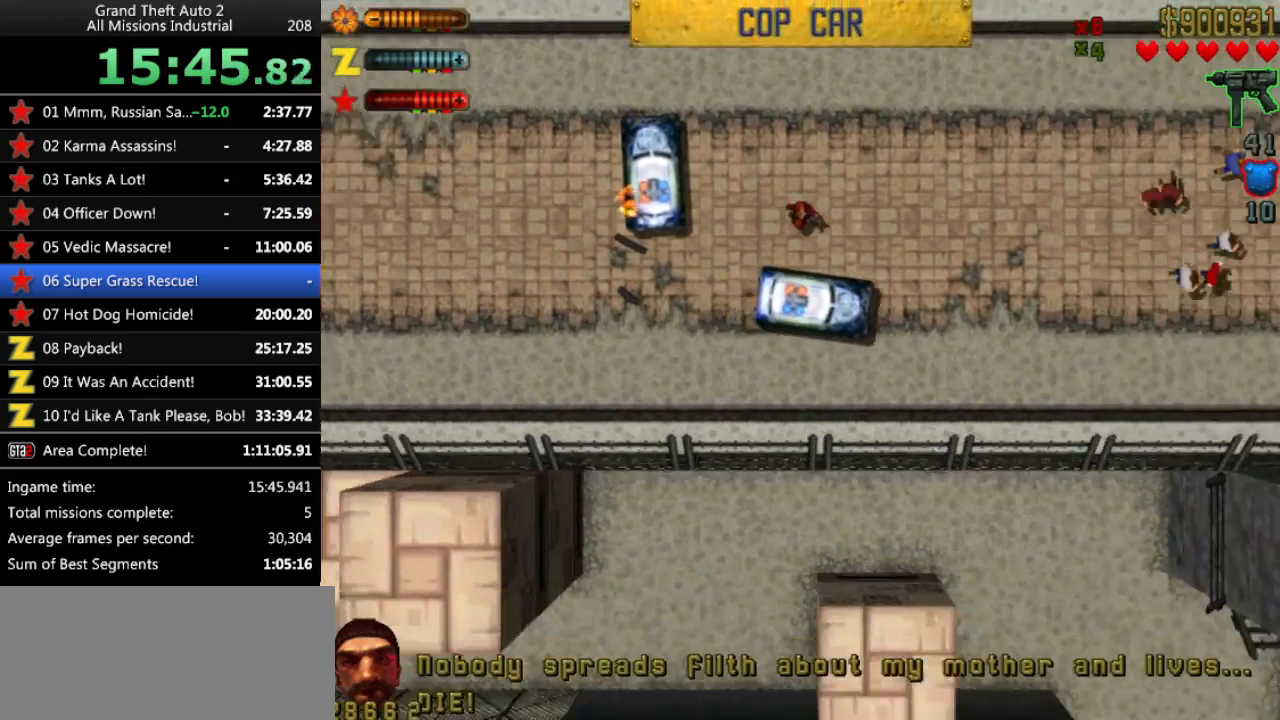
{"keys": ["up"], "events": []}
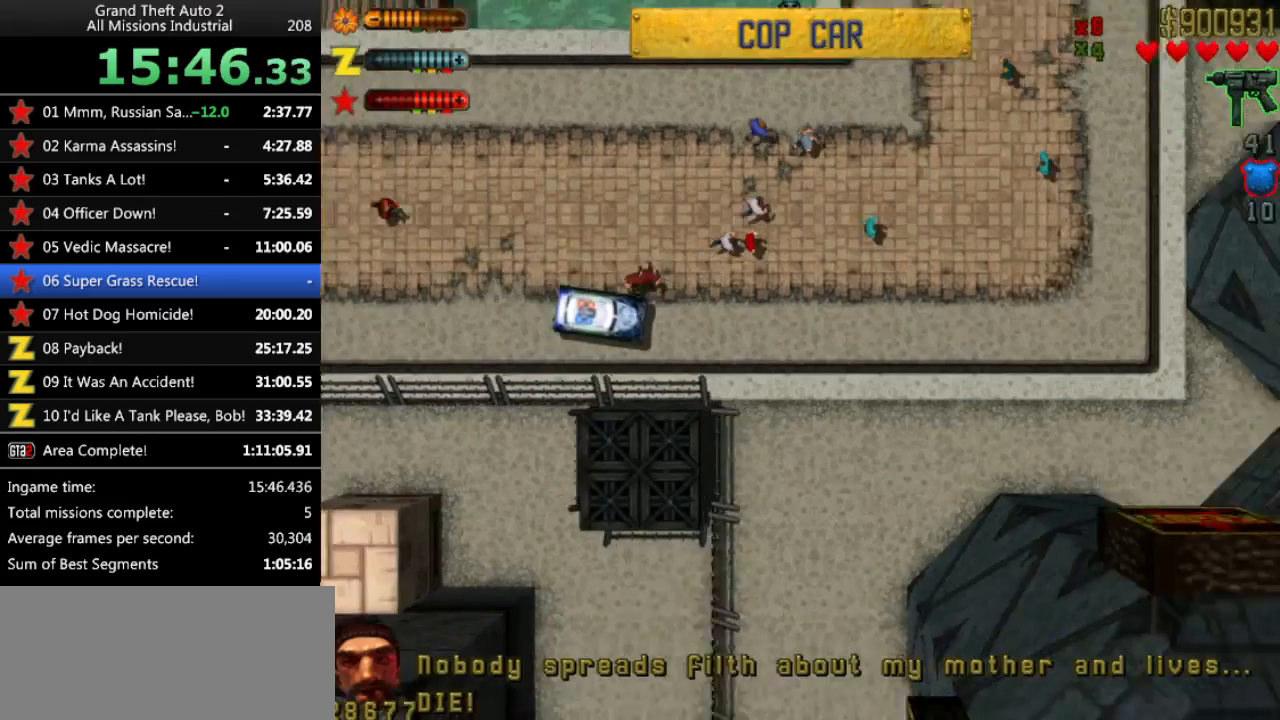
{"keys": ["right", "space", "up"], "events": [[33, "right", "down"], [33, "up", "up"], [83, "space", "down"], [317, "up", "down"]]}
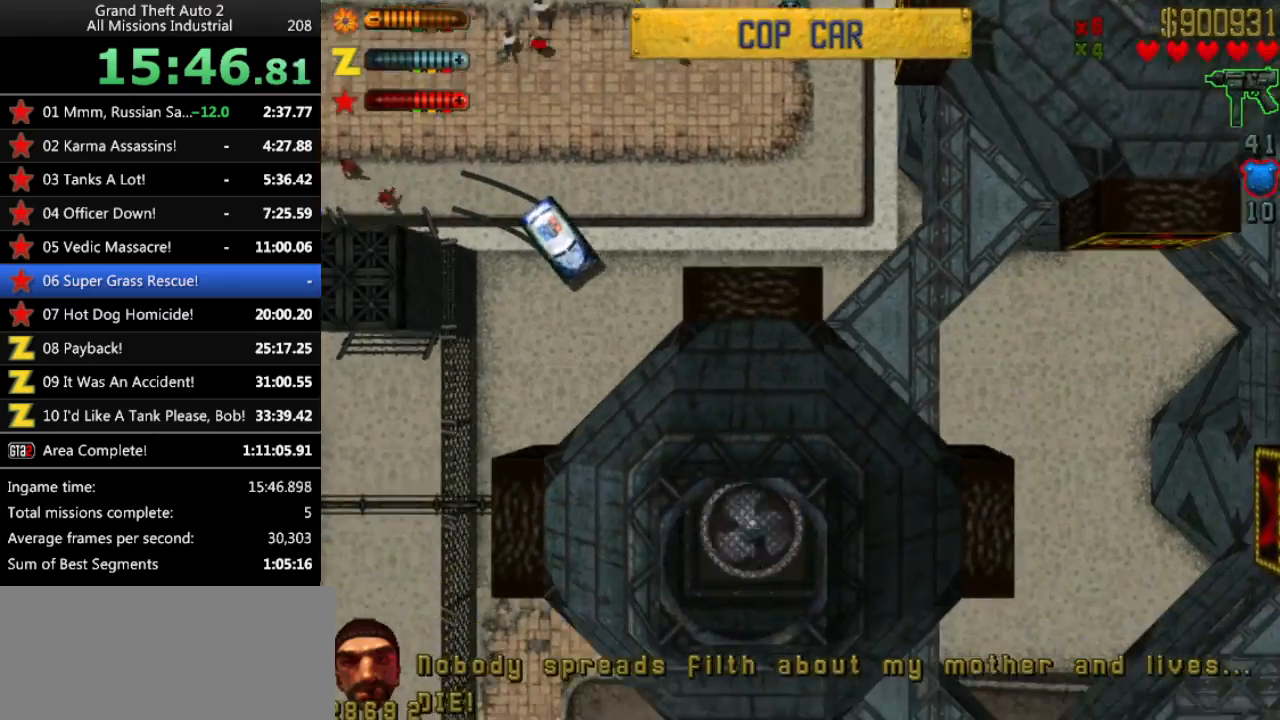
{"keys": ["up"], "events": [[50, "space", "up"], [150, "right", "up"]]}
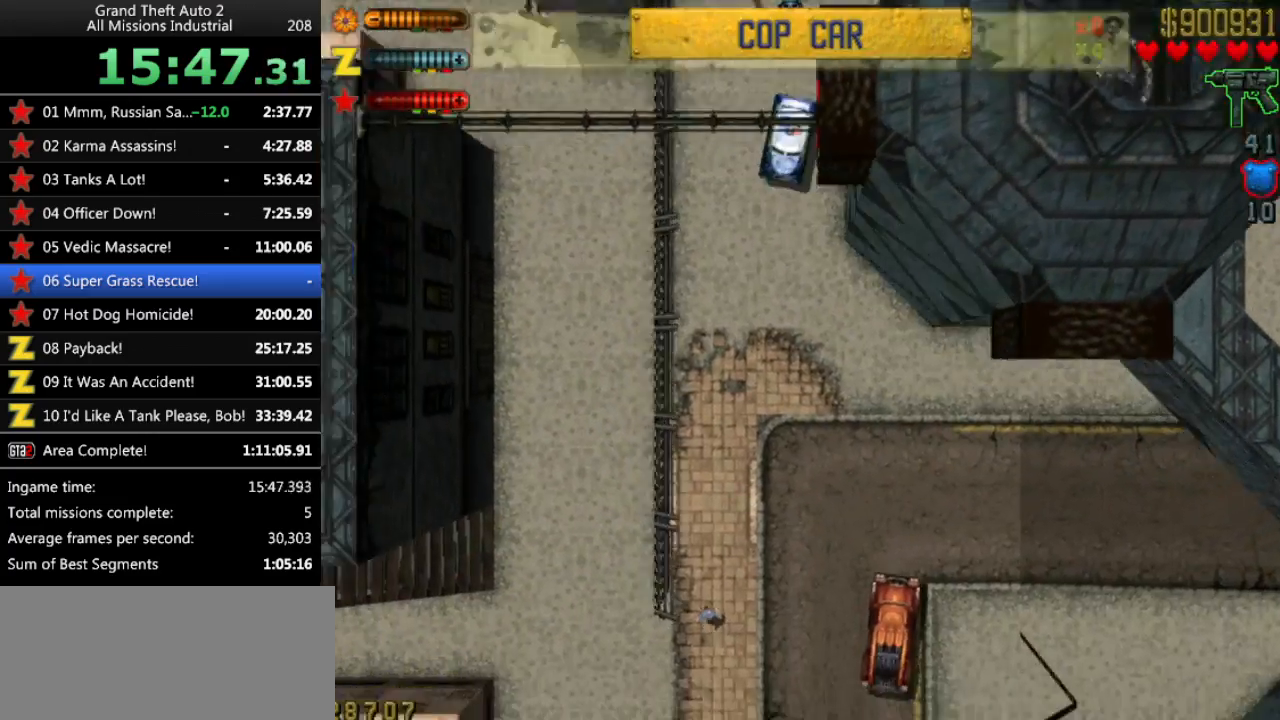
{"keys": ["up"], "events": [[217, "left", "down"], [300, "left", "up"]]}
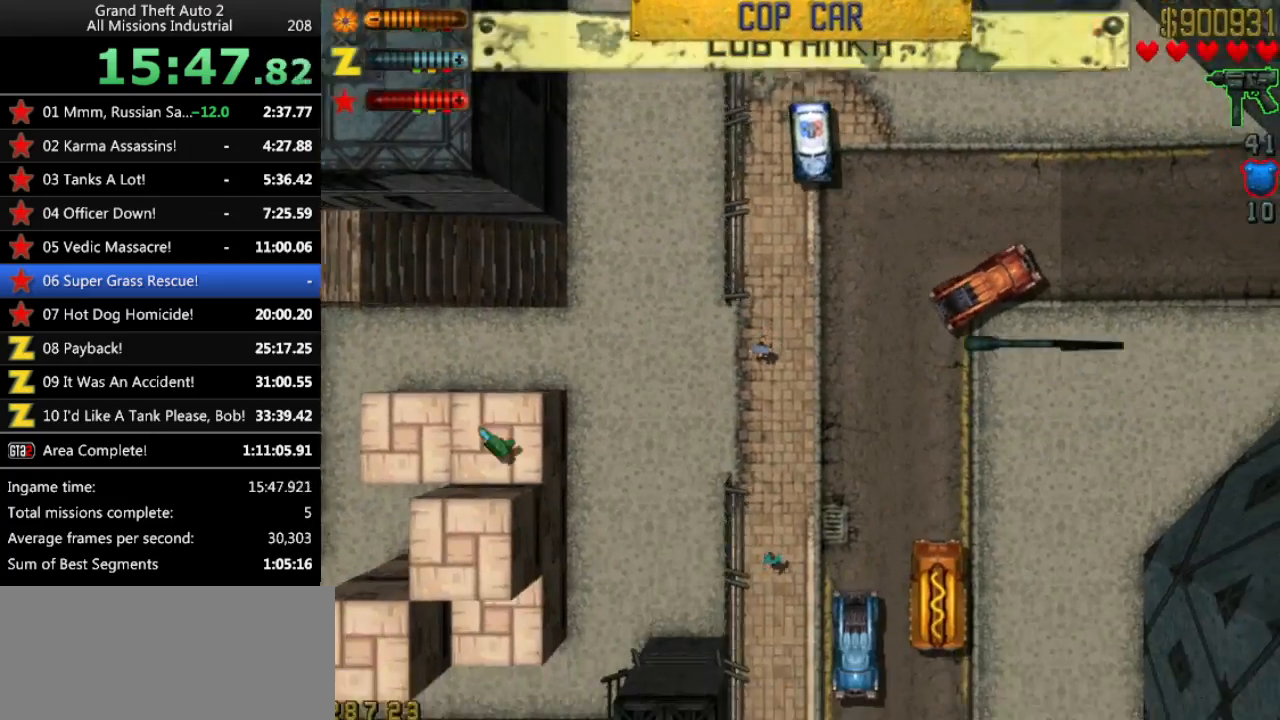
{"keys": ["up"], "events": [[183, "right", "down"], [217, "right", "up"]]}
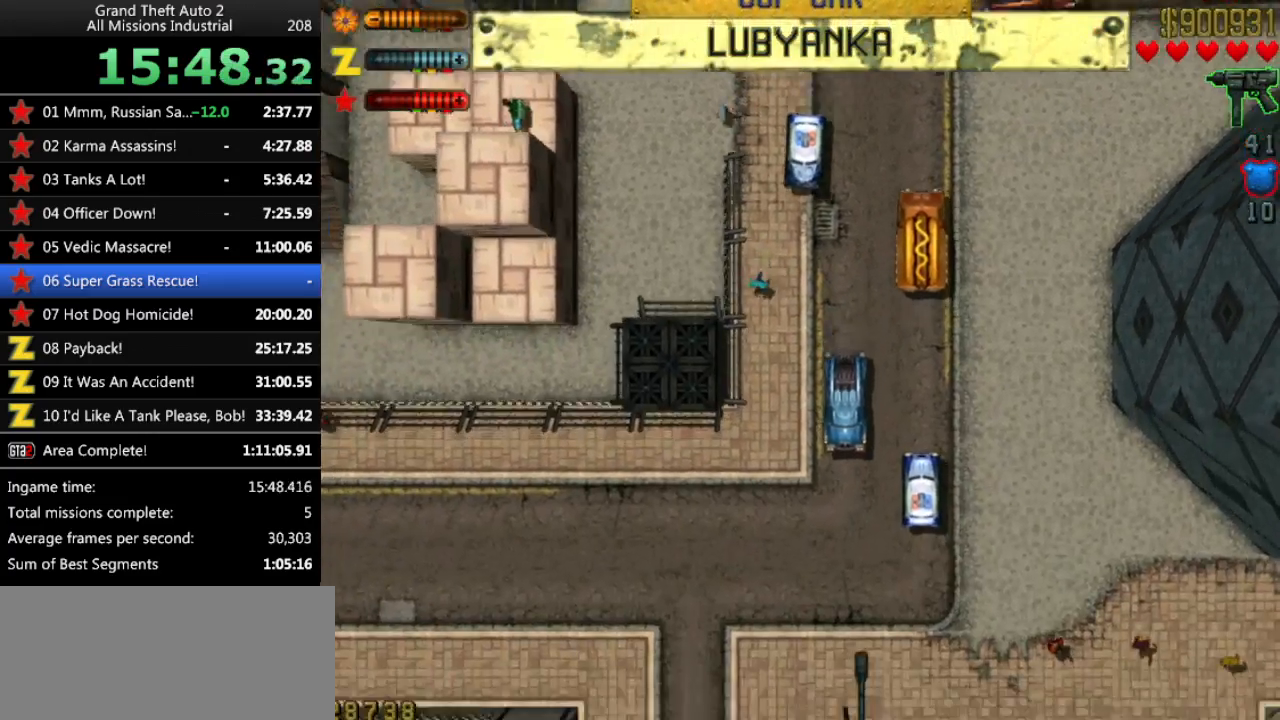
{"keys": ["right", "up"], "events": [[333, "right", "down"]]}
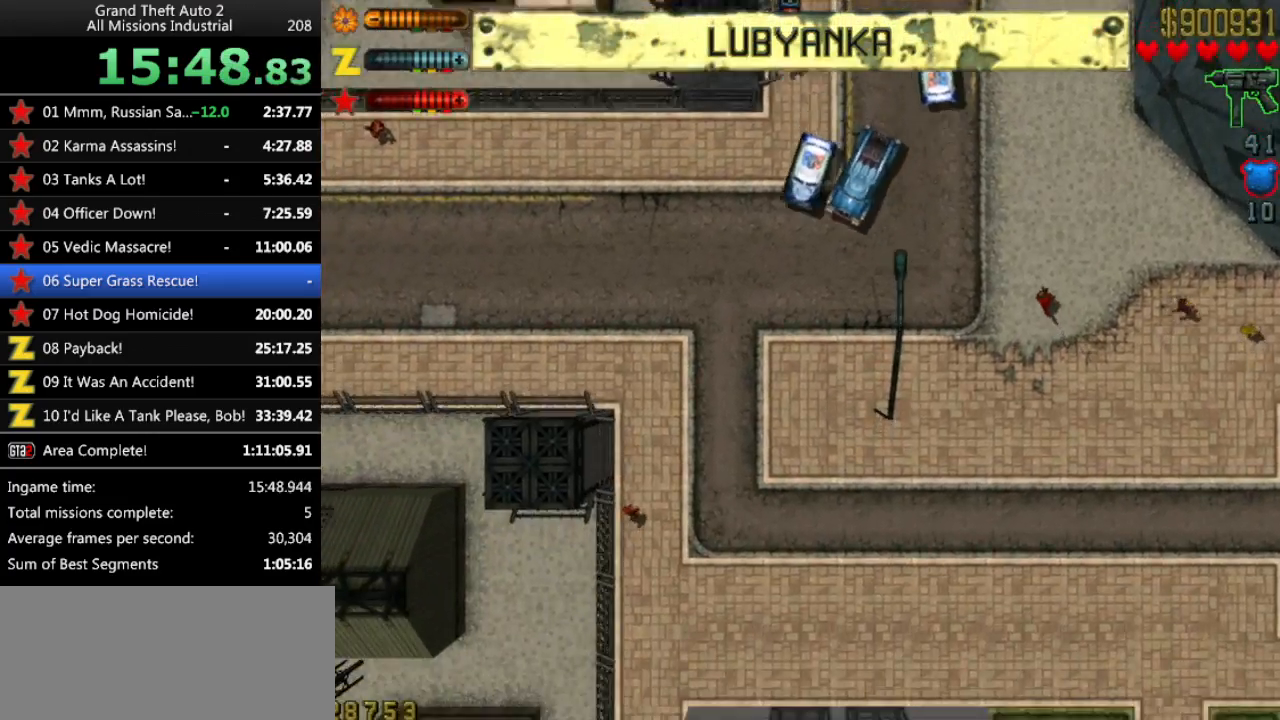
{"keys": ["right", "up"], "events": [[17, "right", "up"], [433, "right", "down"]]}
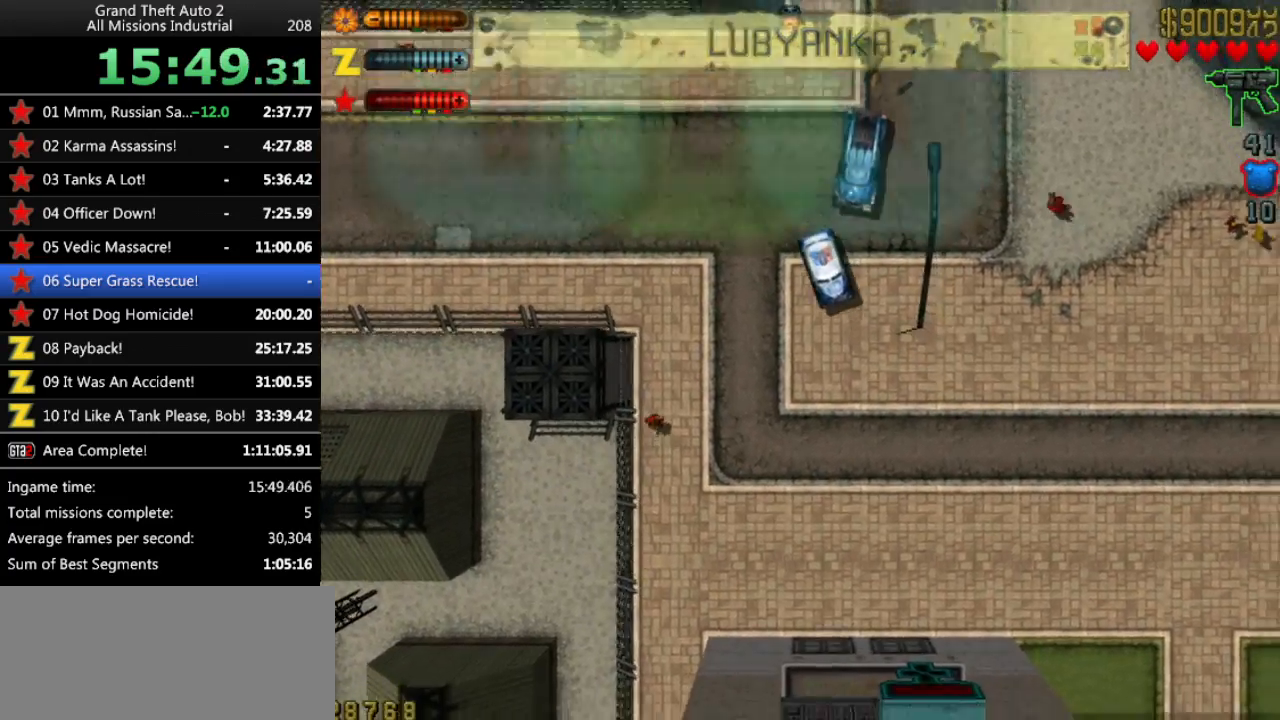
{"keys": [], "events": [[417, "right", "up"], [450, "up", "up"]]}
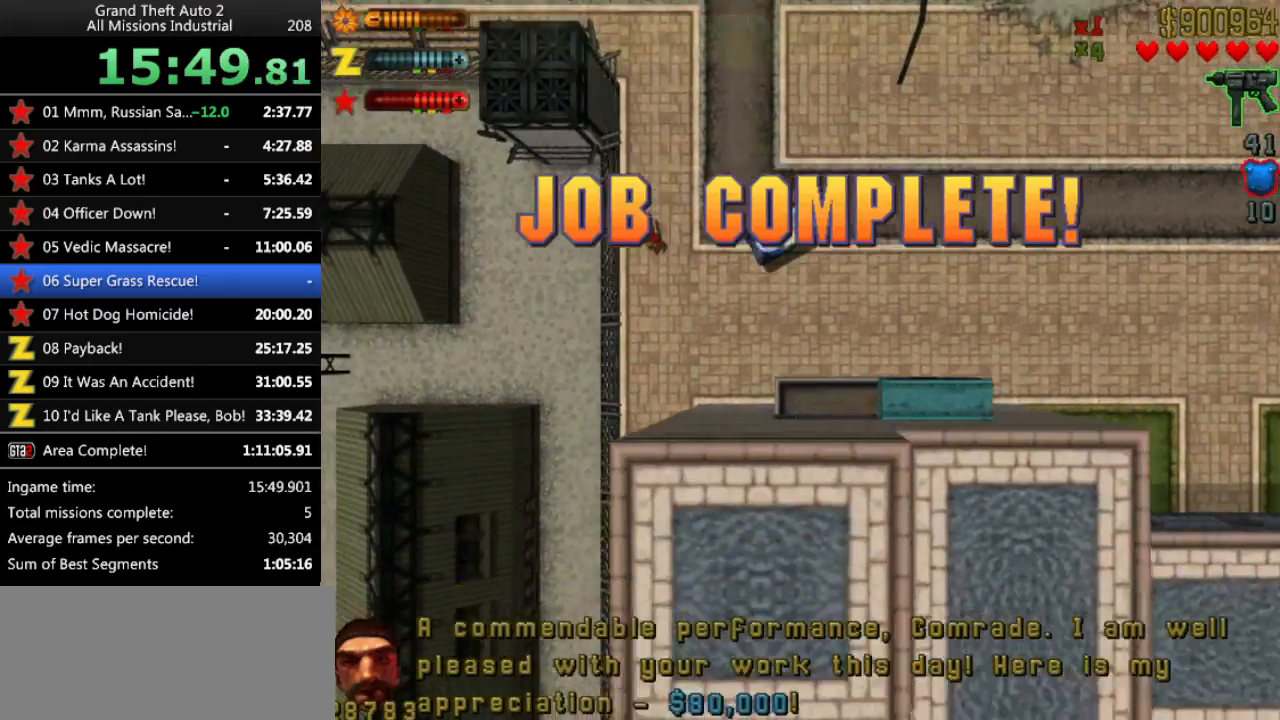
{"keys": ["left", "up"], "events": [[150, "up", "down"], [183, "left", "down"]]}
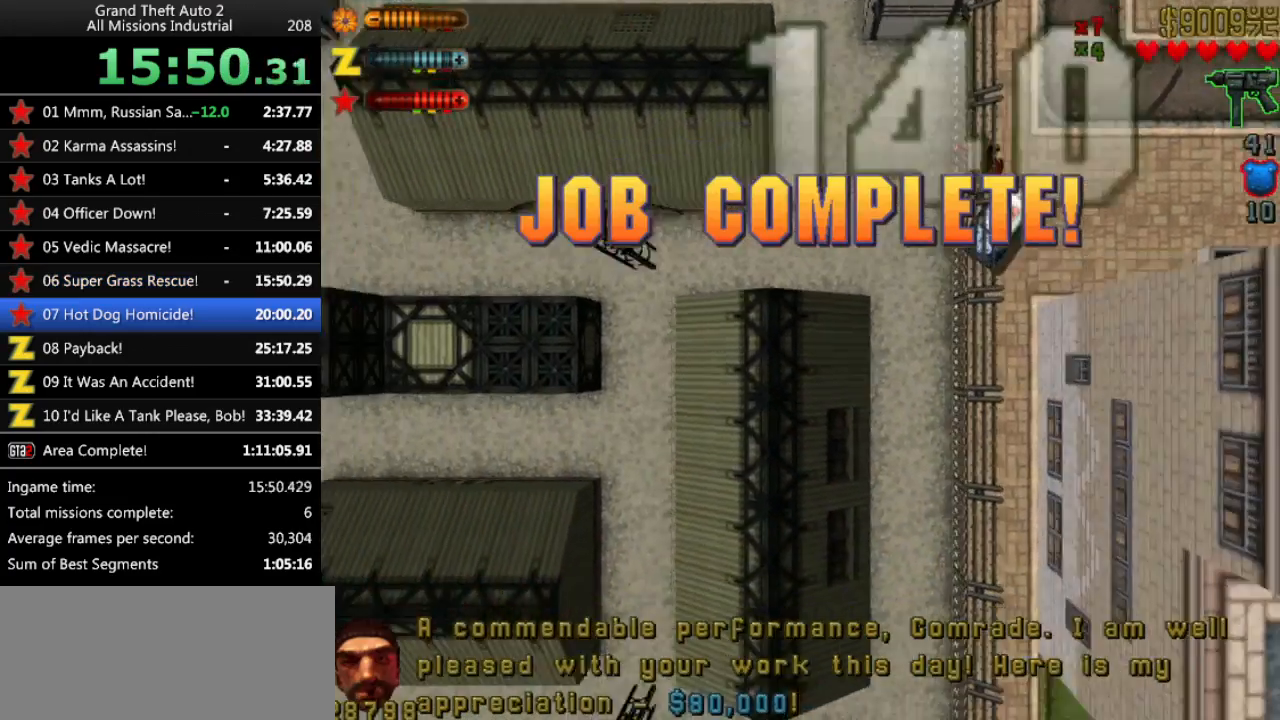
{"keys": ["up"], "events": [[67, "left", "up"]]}
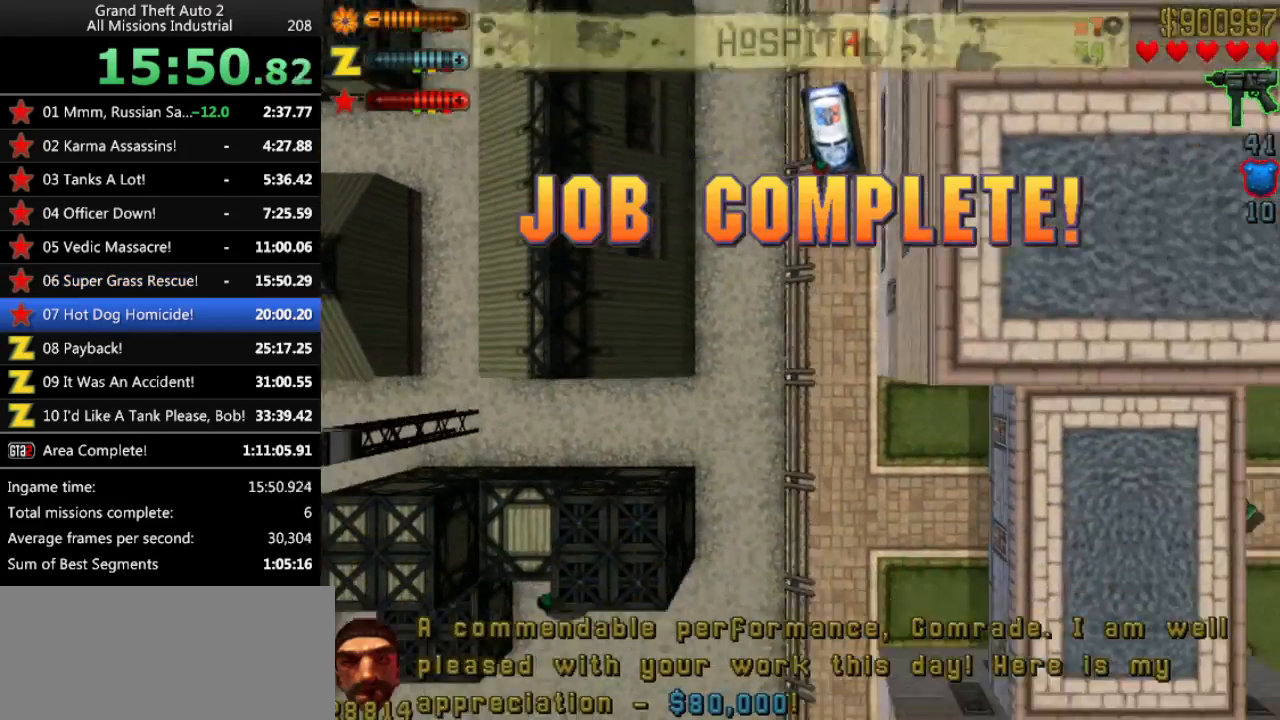
{"keys": ["up"], "events": [[133, "right", "down"], [167, "right", "up"]]}
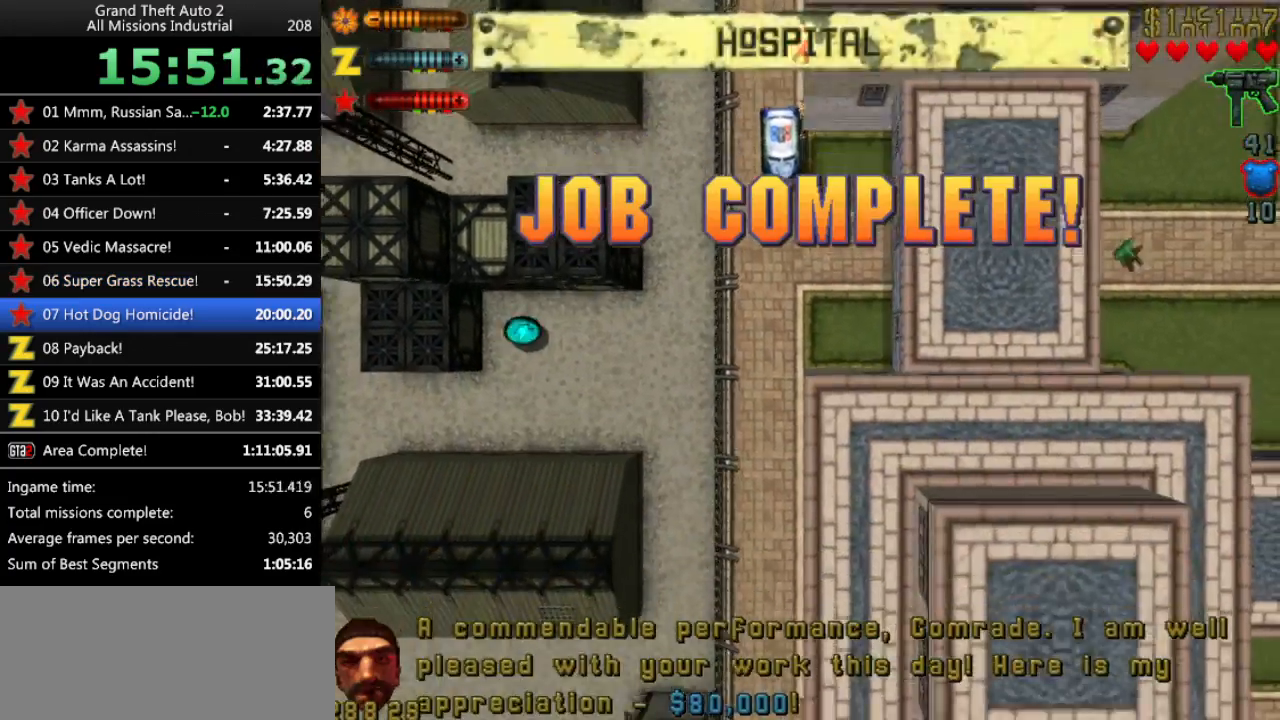
{"keys": ["up"], "events": [[50, "right", "down"], [100, "right", "up"], [283, "left", "down"], [367, "left", "up"]]}
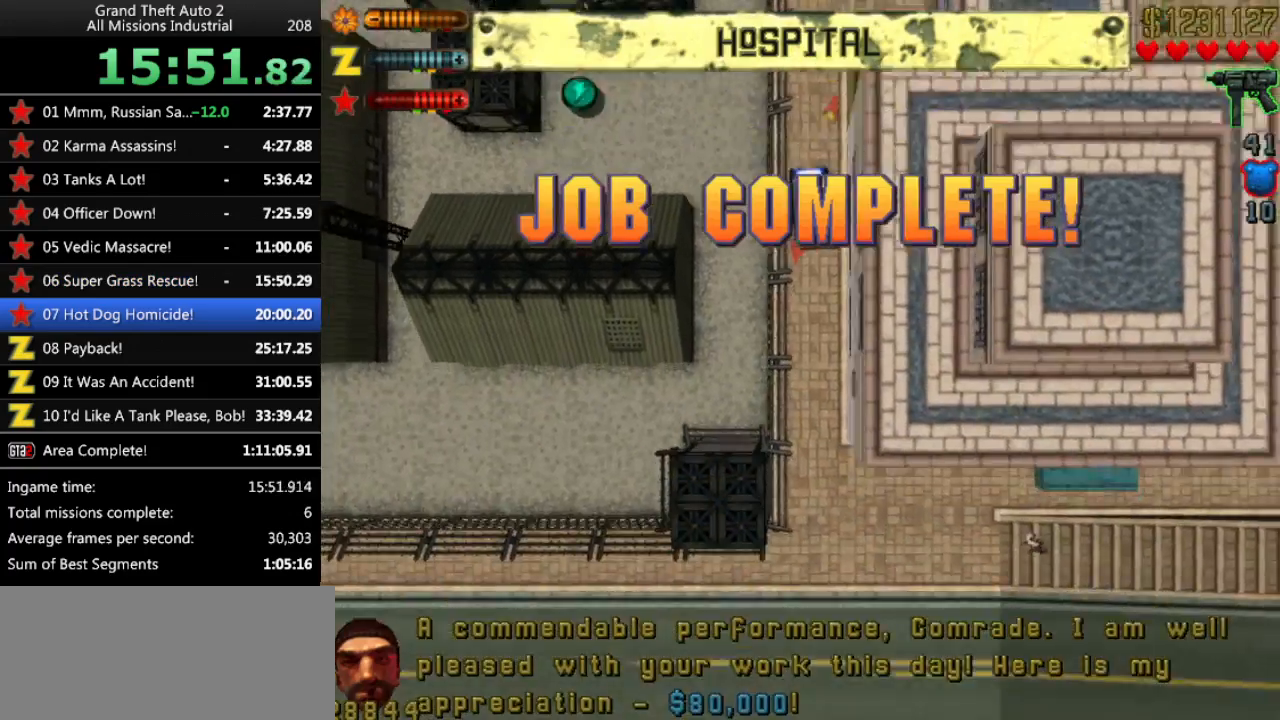
{"keys": ["up"], "events": [[250, "right", "down"], [433, "right", "up"]]}
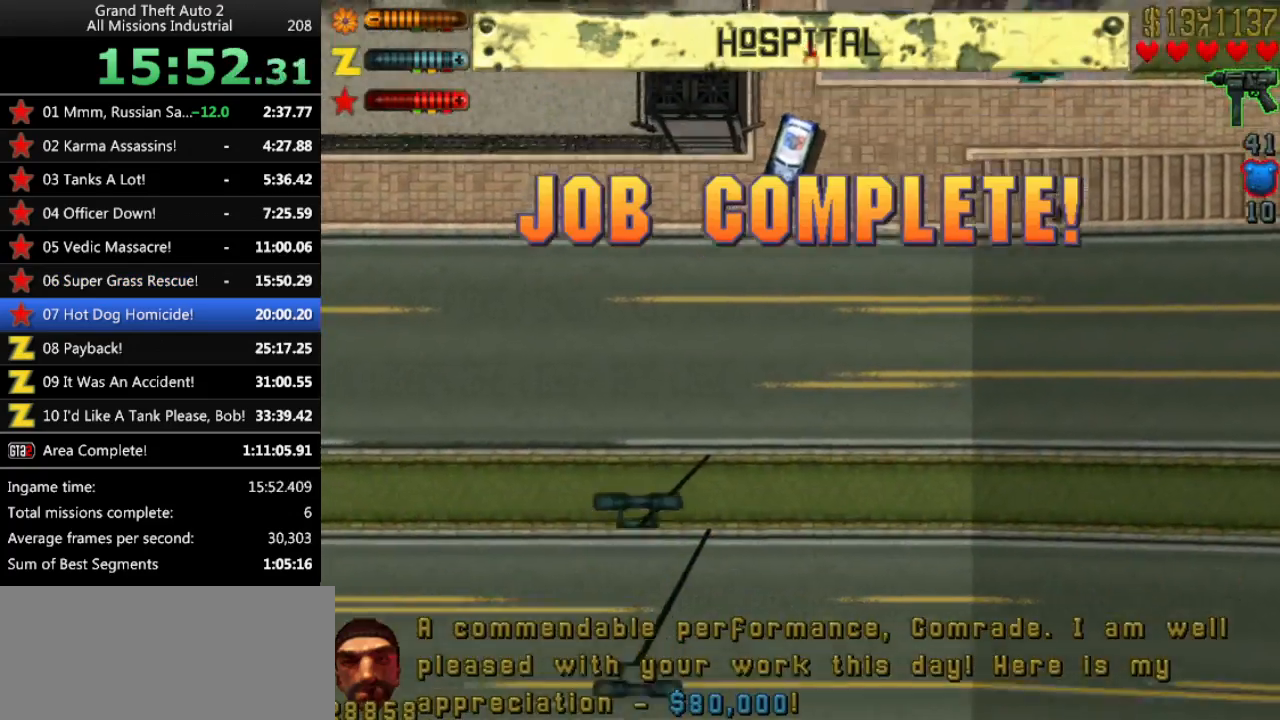
{"keys": ["up"], "events": [[117, "right", "down"], [267, "right", "up"], [367, "right", "down"], [500, "right", "up"]]}
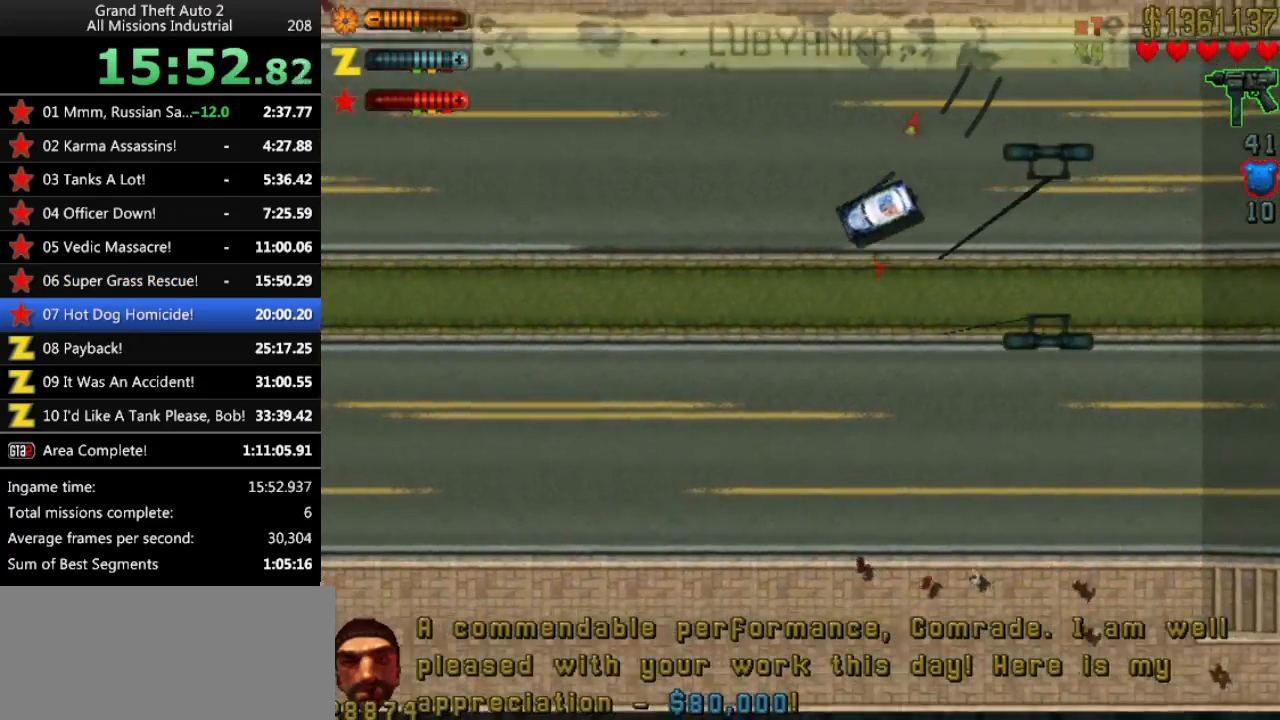
{"keys": ["up"], "events": []}
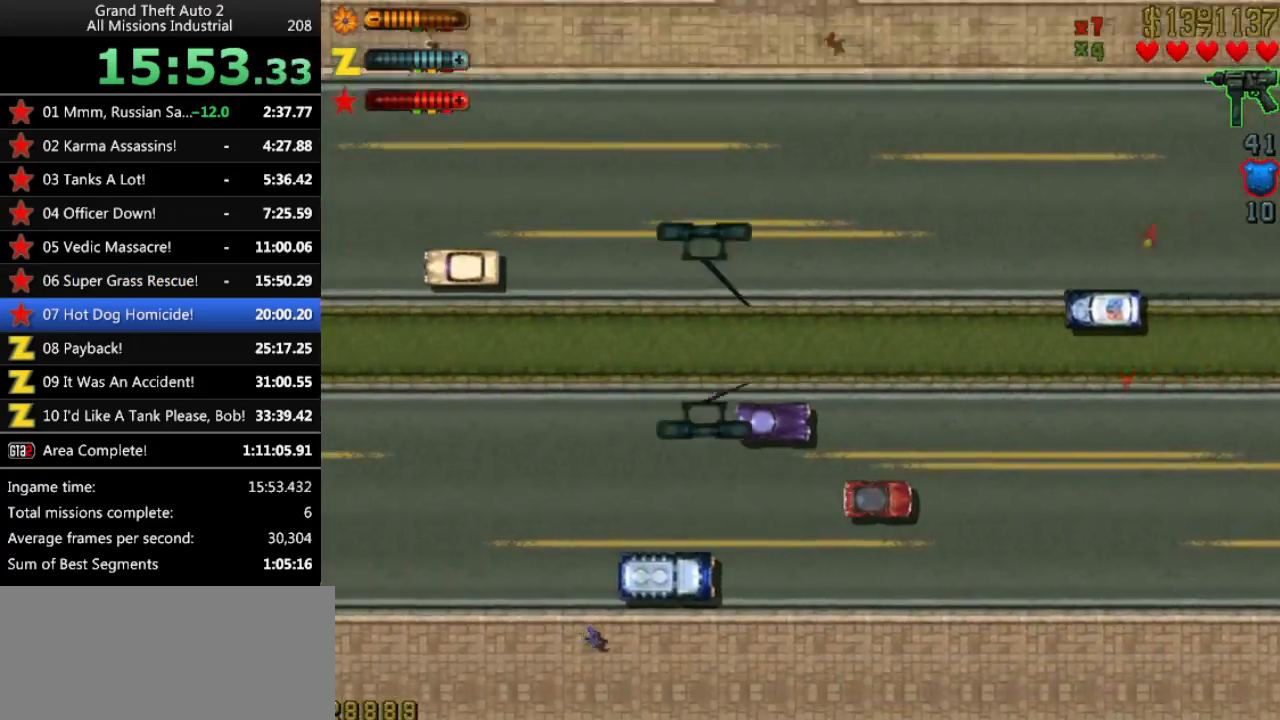
{"keys": ["up"], "events": []}